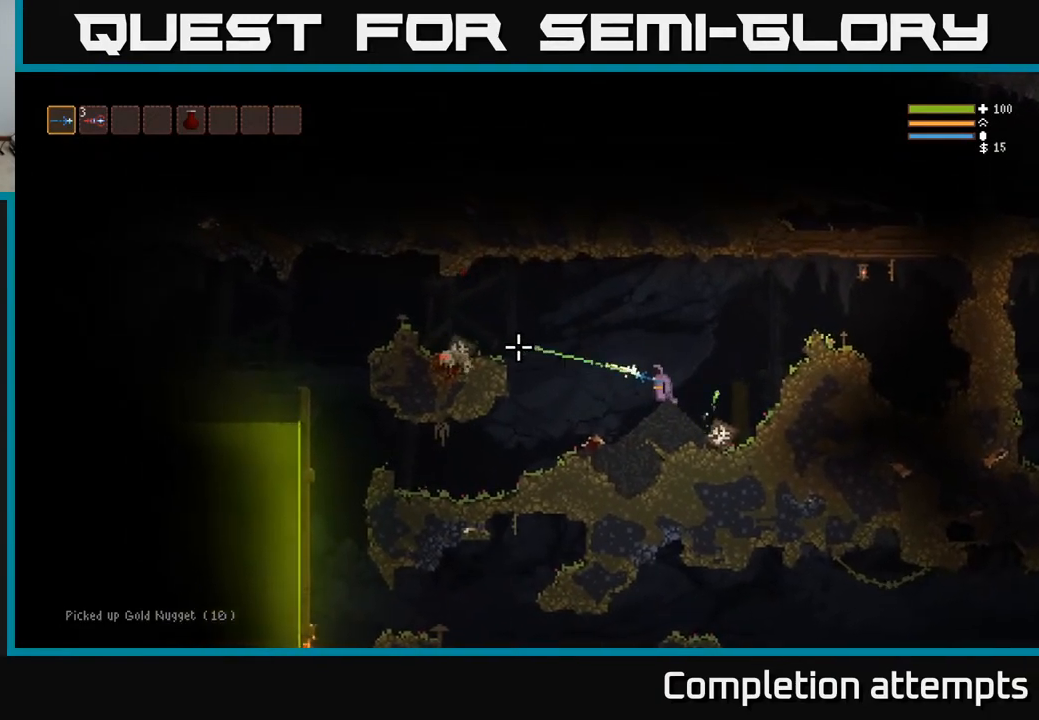
Gameplay with a controller (Xbox layout); each line is a JSON object with the inputs held at the frame after it. "events" lists button and stick changes between this image and that frame as [ms after this image, input, new state], when the widget could be followed in between.
{"buttons": ["R2"], "left_stick": "center", "right_stick": "left", "events": []}
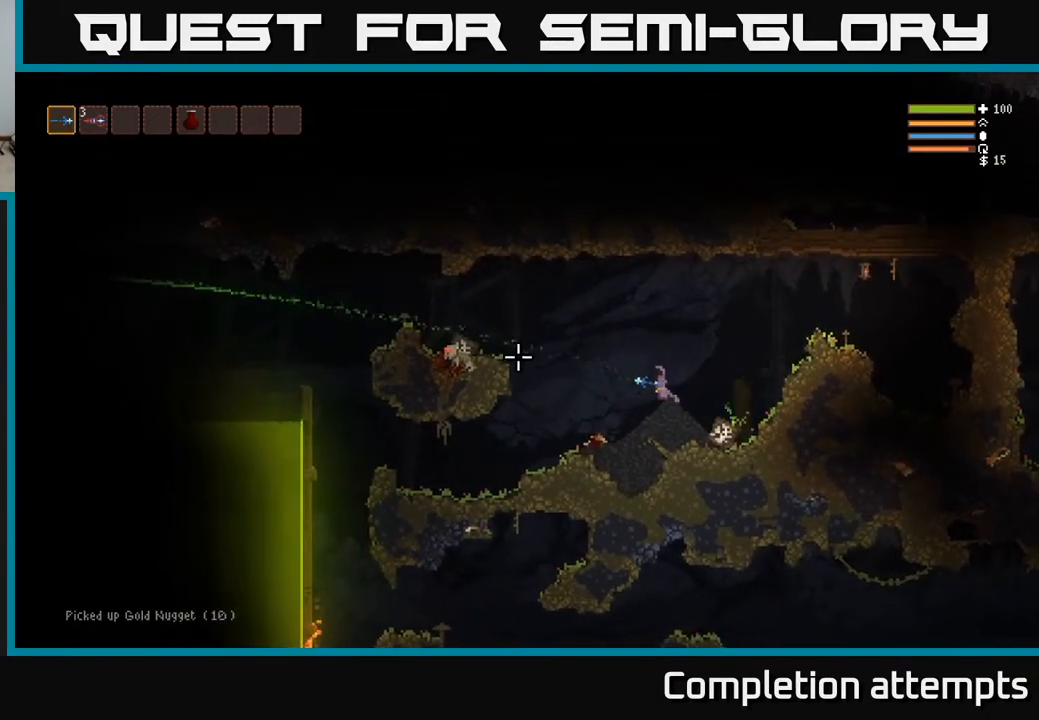
{"buttons": ["R2"], "left_stick": "center", "right_stick": "left", "events": []}
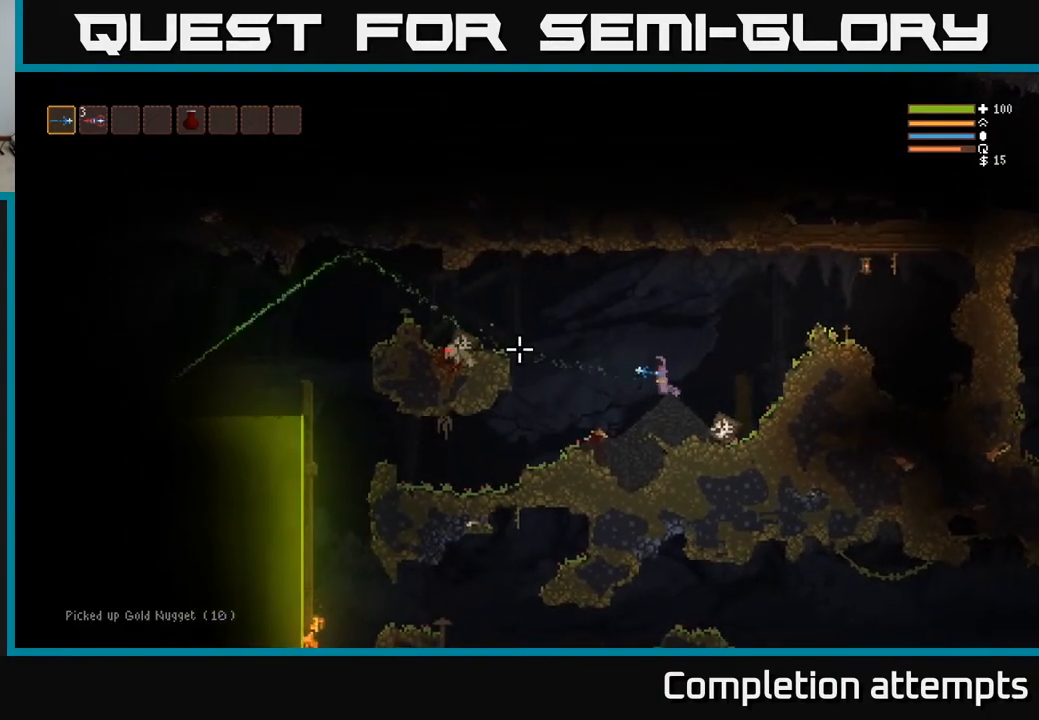
{"buttons": ["R2"], "left_stick": "center", "right_stick": "left", "events": []}
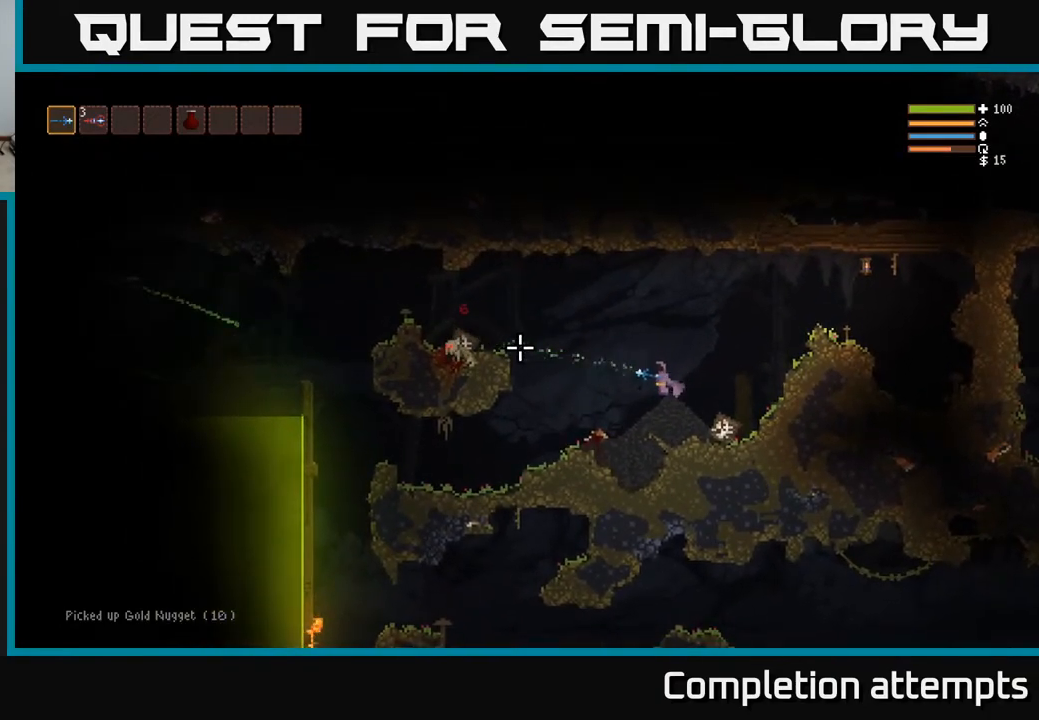
{"buttons": [], "left_stick": "center", "right_stick": "left", "events": [[433, "R2", "up"]]}
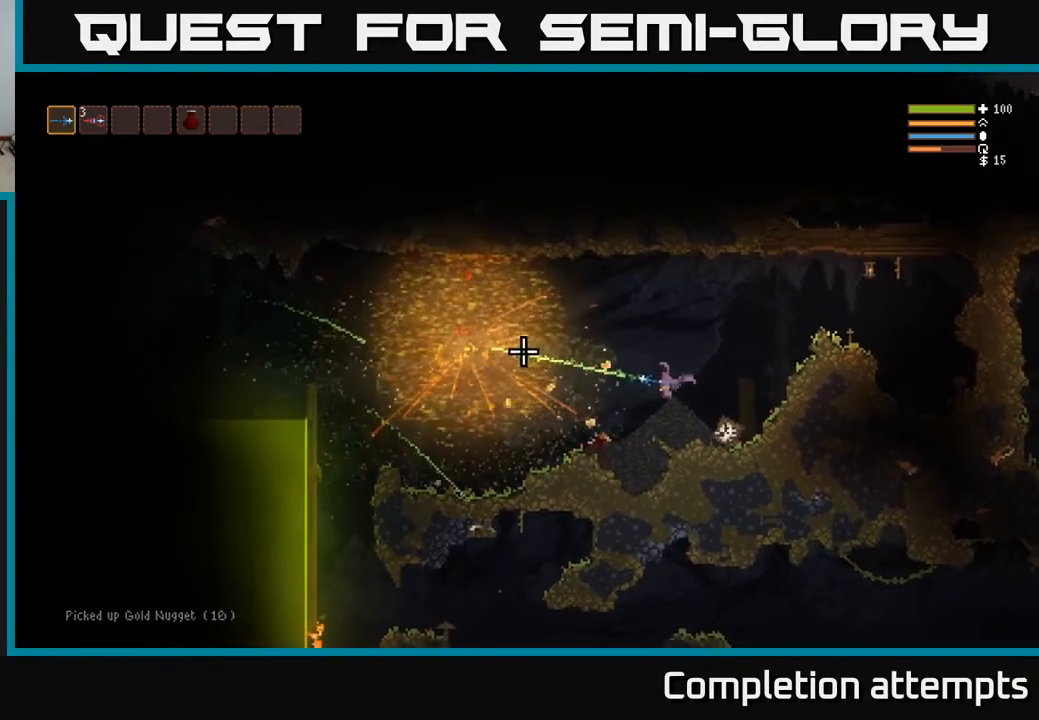
{"buttons": [], "left_stick": "left", "right_stick": "left", "events": [[117, "left_stick", "left"], [300, "left_stick", "center"], [500, "left_stick", "left"]]}
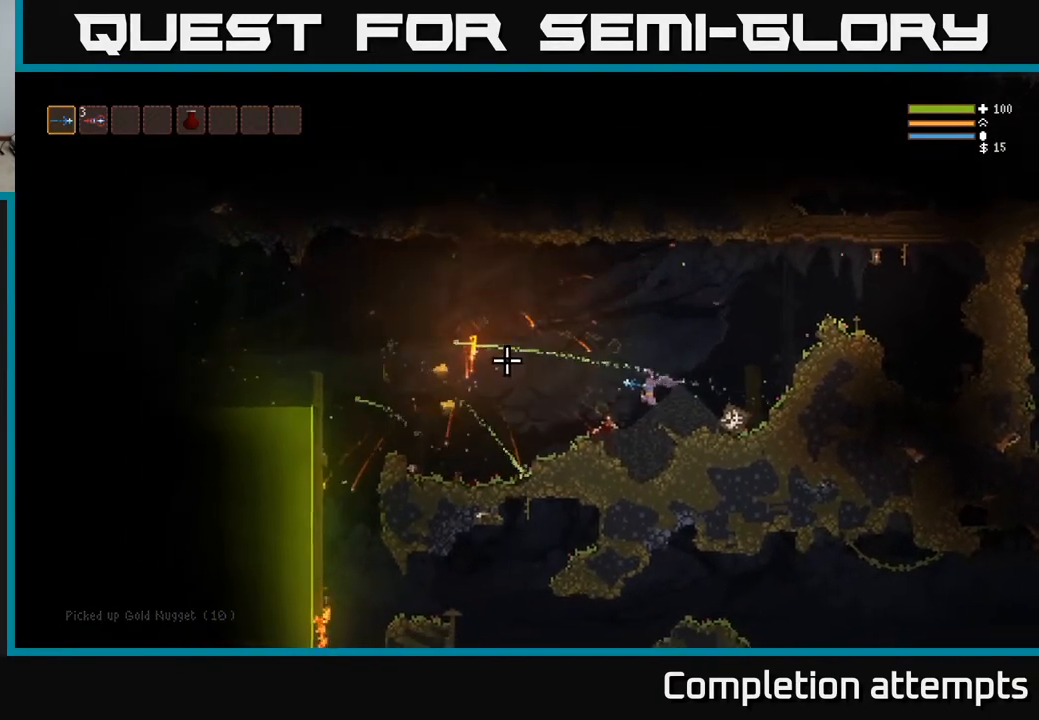
{"buttons": [], "left_stick": "left", "right_stick": "left", "events": [[83, "L2", "down"], [367, "L2", "up"]]}
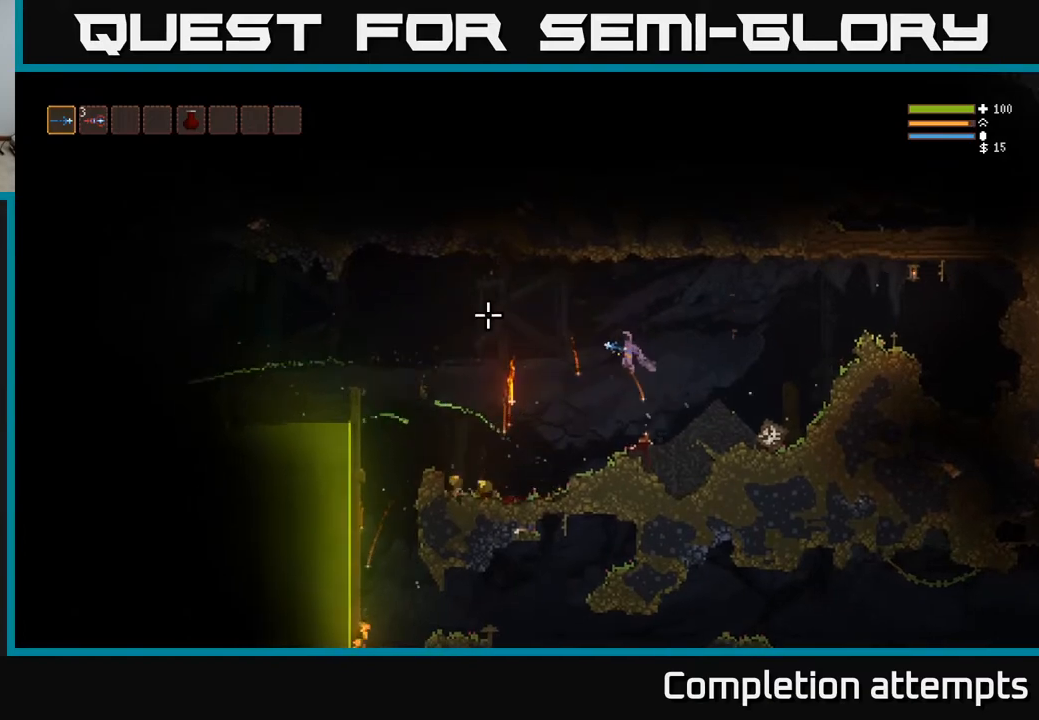
{"buttons": [], "left_stick": "left", "right_stick": "left", "events": [[350, "L2", "down"], [417, "L2", "up"]]}
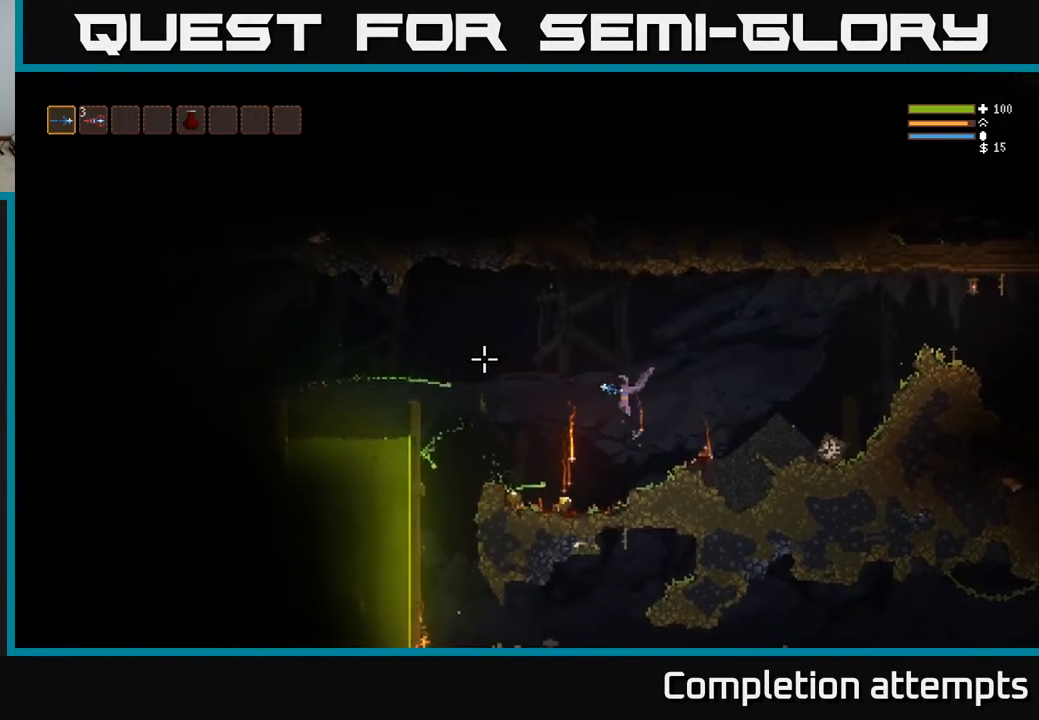
{"buttons": ["L2"], "left_stick": "left", "right_stick": "left", "events": [[500, "L2", "down"]]}
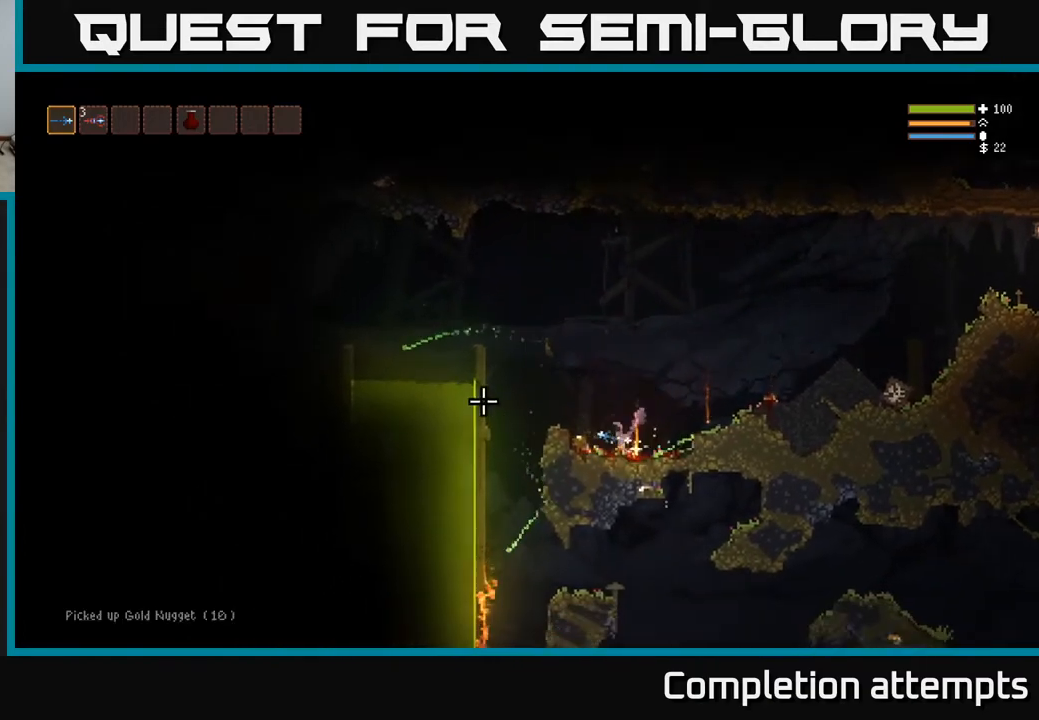
{"buttons": ["L2"], "left_stick": "left", "right_stick": "left", "events": [[83, "L2", "up"], [300, "L2", "down"]]}
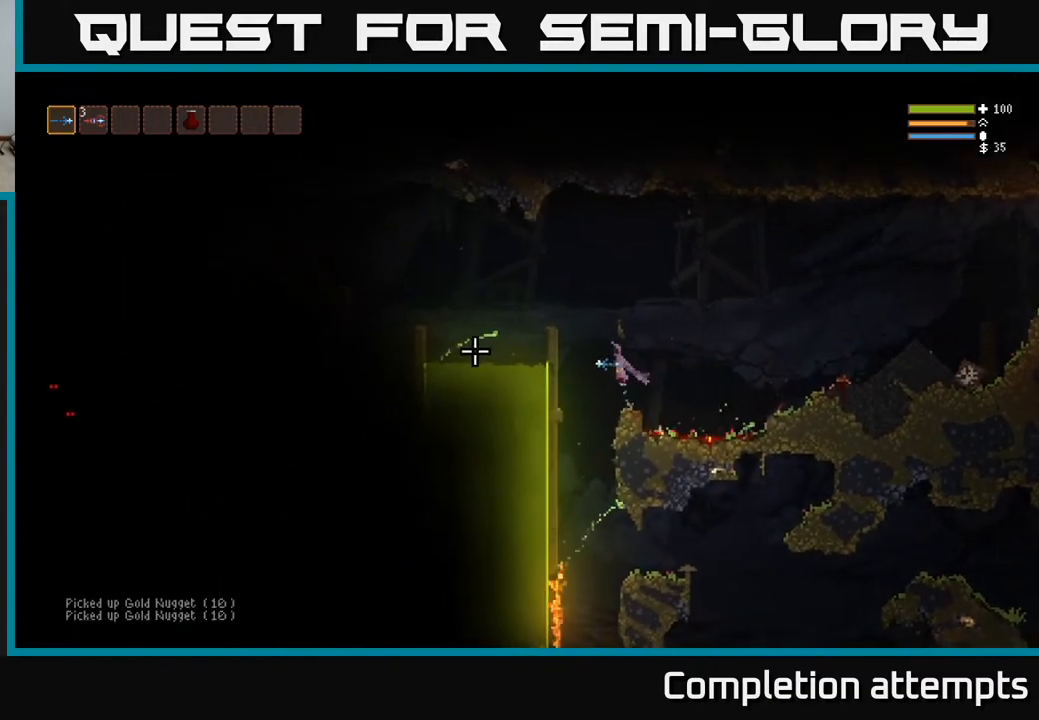
{"buttons": [], "left_stick": "left", "right_stick": "left", "events": [[500, "L2", "up"]]}
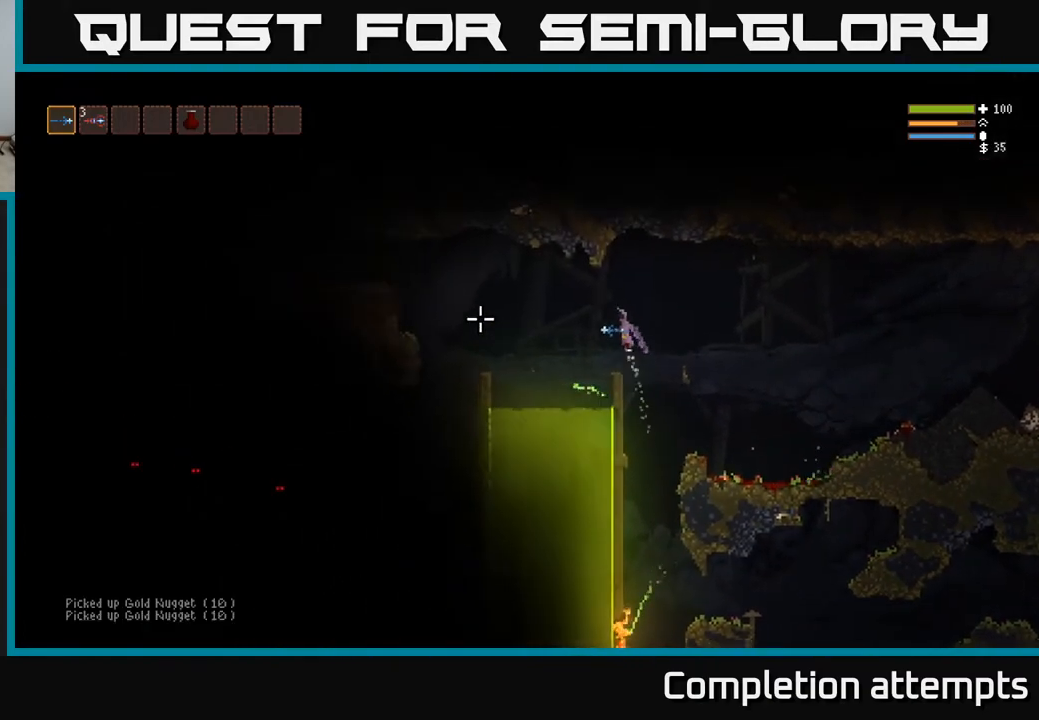
{"buttons": ["L2"], "left_stick": "left", "right_stick": "down-left", "events": [[367, "right_stick", "down-left"], [450, "L2", "down"]]}
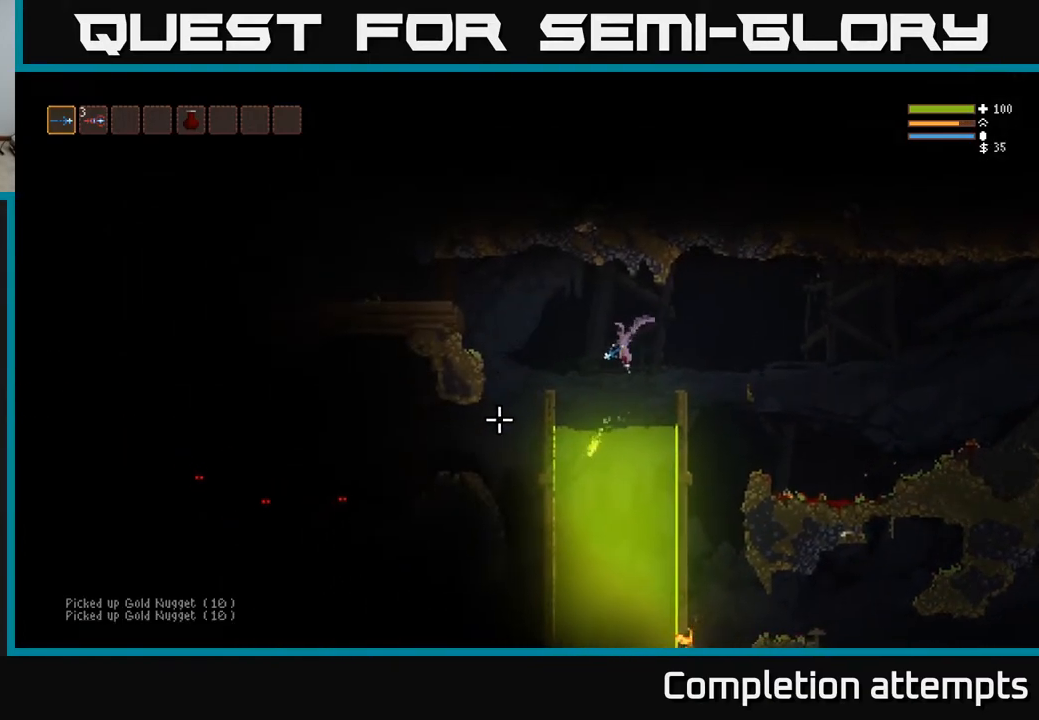
{"buttons": ["R2"], "left_stick": "left", "right_stick": "down-left", "events": [[67, "L2", "up"], [267, "R2", "down"]]}
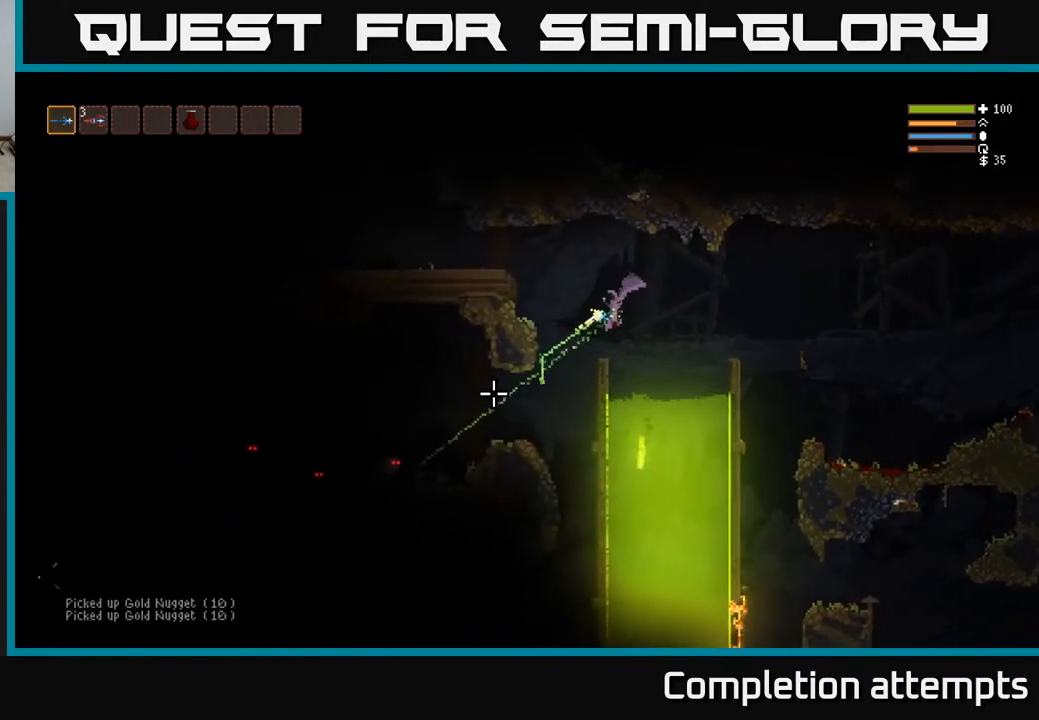
{"buttons": [], "left_stick": "left", "right_stick": "down-left", "events": [[33, "L2", "down"], [117, "R2", "up"], [133, "L2", "up"]]}
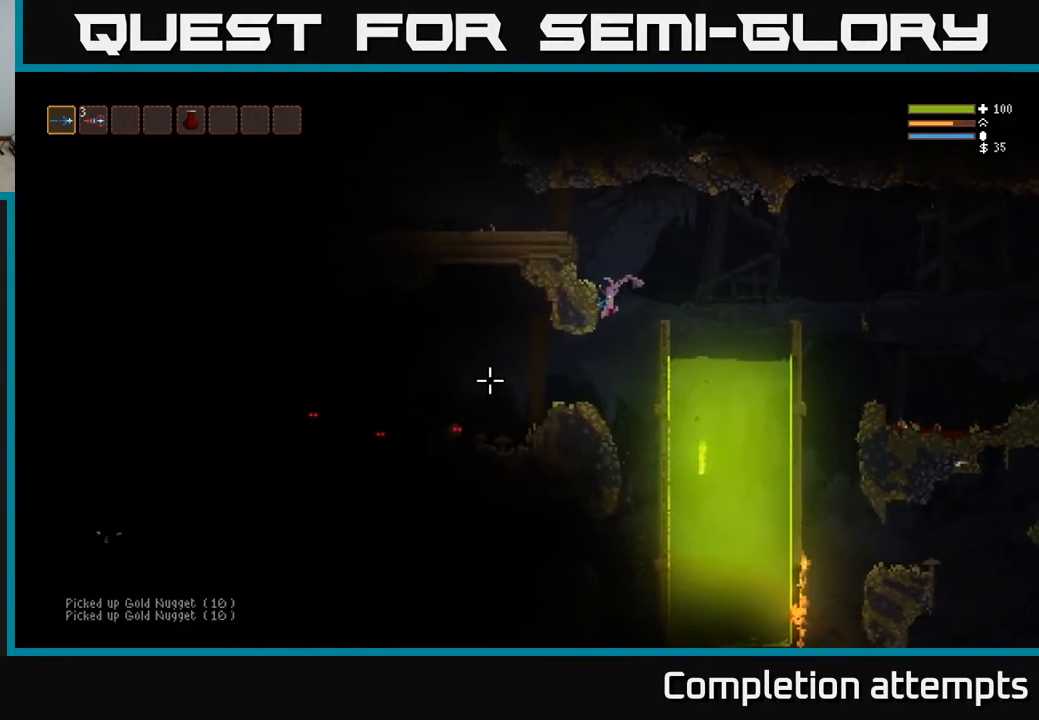
{"buttons": ["L2"], "left_stick": "left", "right_stick": "left", "events": [[200, "R2", "down"], [283, "left_stick", "center"], [300, "R2", "up"], [367, "right_stick", "left"], [450, "left_stick", "left"], [483, "L2", "down"]]}
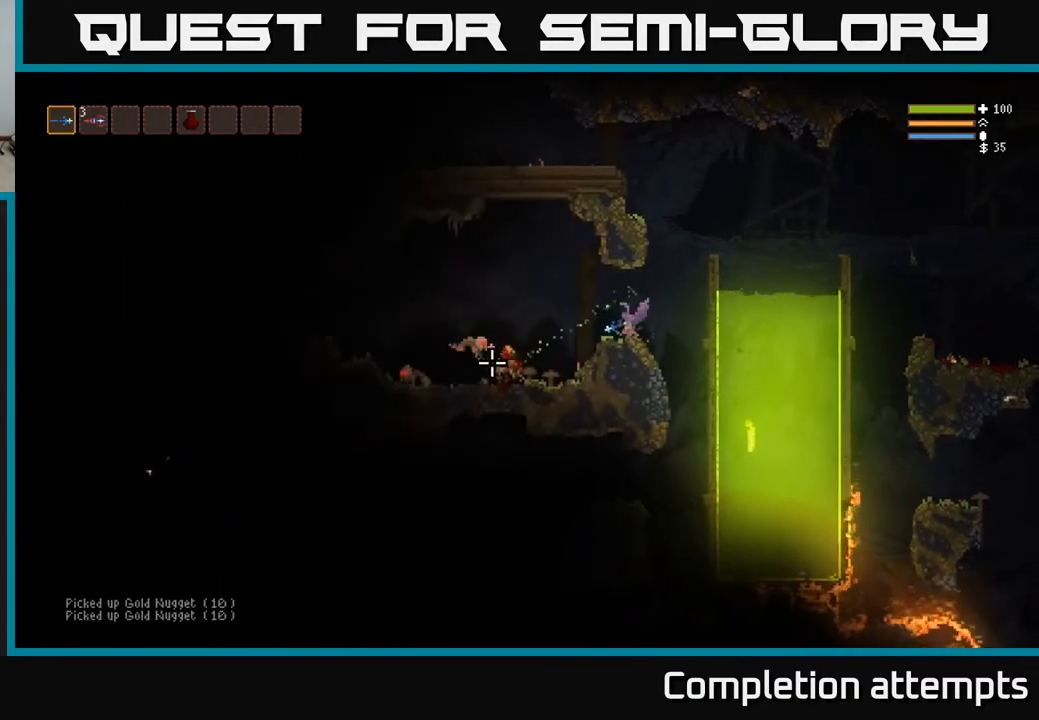
{"buttons": ["L2", "R2"], "left_stick": "left", "right_stick": "down-left", "events": [[83, "R2", "down"], [100, "left_stick", "center"], [200, "right_stick", "down-left"], [217, "left_stick", "left"]]}
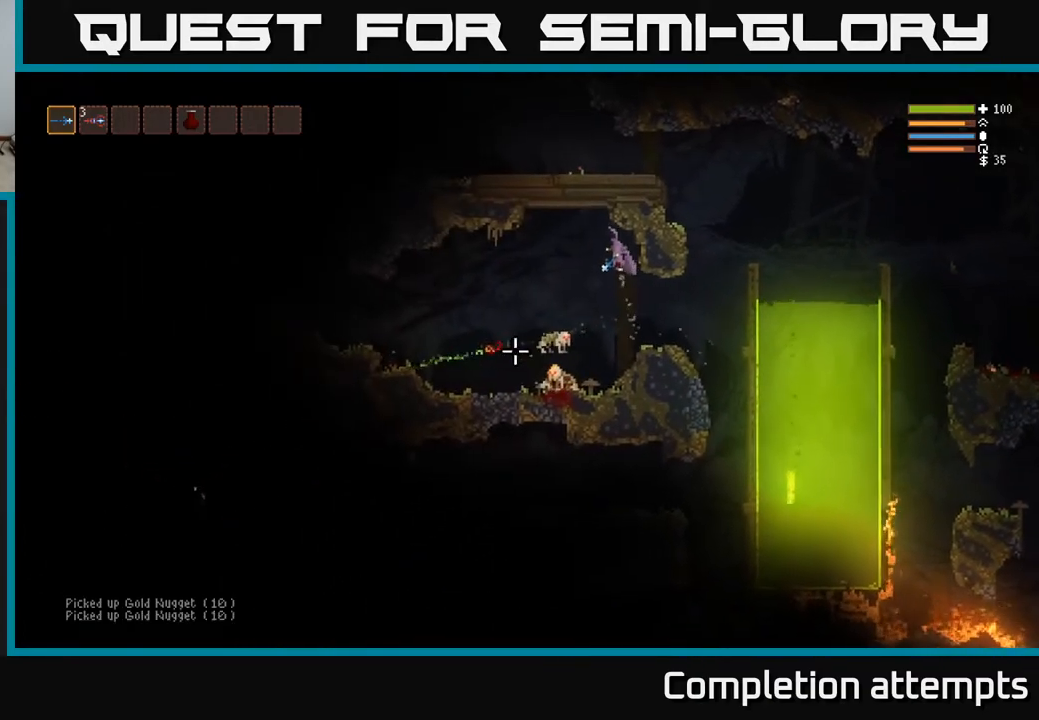
{"buttons": ["R2"], "left_stick": "left", "right_stick": "down", "events": [[117, "right_stick", "down"], [167, "L2", "up"], [233, "R2", "up"], [300, "R2", "down"]]}
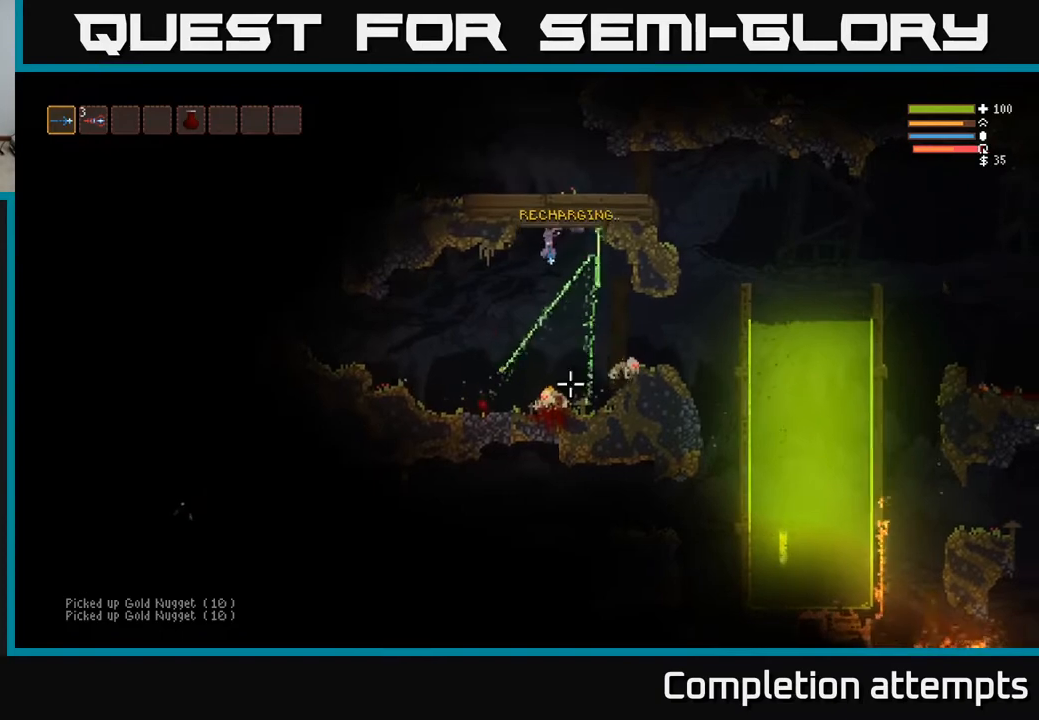
{"buttons": [], "left_stick": "left", "right_stick": "down-right", "events": [[17, "L2", "down"], [150, "L2", "up"], [467, "R2", "up"], [500, "right_stick", "down-right"]]}
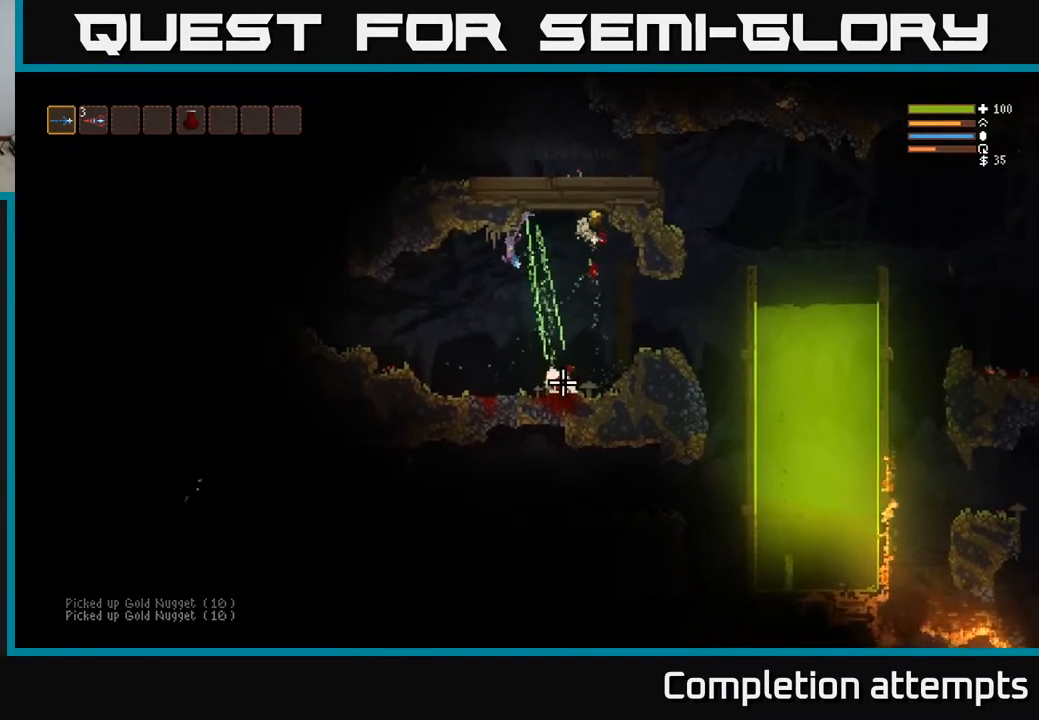
{"buttons": ["L2", "R2"], "left_stick": "center", "right_stick": "right", "events": [[250, "left_stick", "center"], [267, "right_stick", "right"], [383, "R2", "down"], [450, "L2", "down"]]}
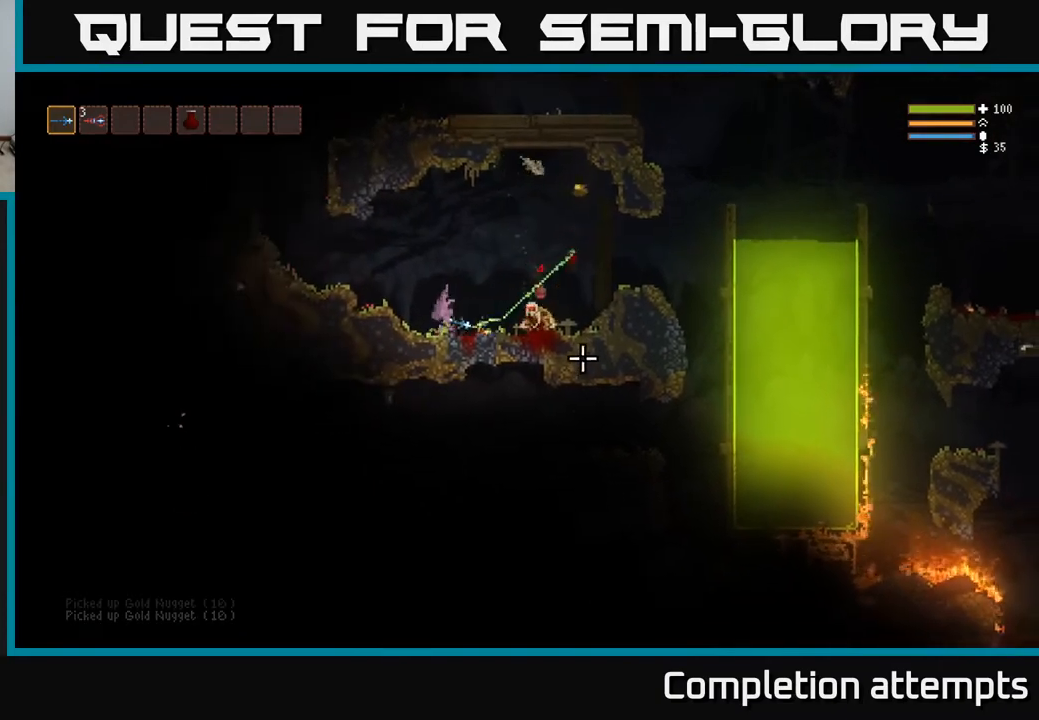
{"buttons": ["L2"], "left_stick": "right", "right_stick": "down", "events": [[33, "R2", "up"], [50, "left_stick", "right"], [217, "right_stick", "down-right"], [300, "R2", "down"], [450, "R2", "up"], [483, "right_stick", "down"]]}
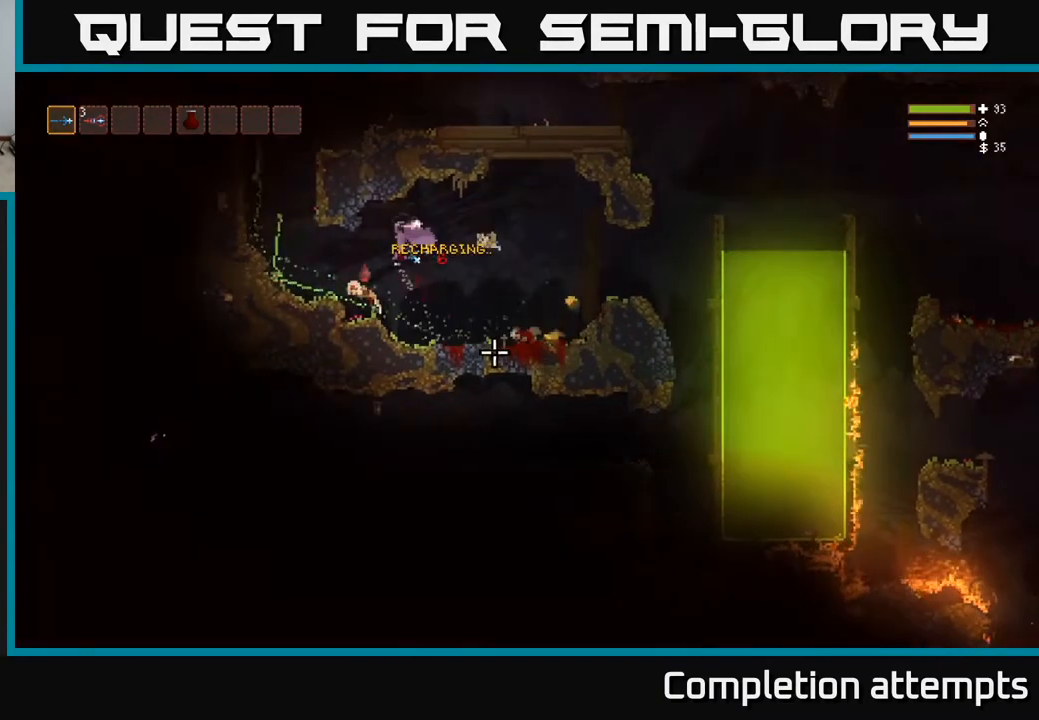
{"buttons": [], "left_stick": "right", "right_stick": "down", "events": [[17, "L2", "up"], [100, "right_stick", "down-left"], [167, "R2", "down"], [267, "R2", "up"], [433, "right_stick", "down"]]}
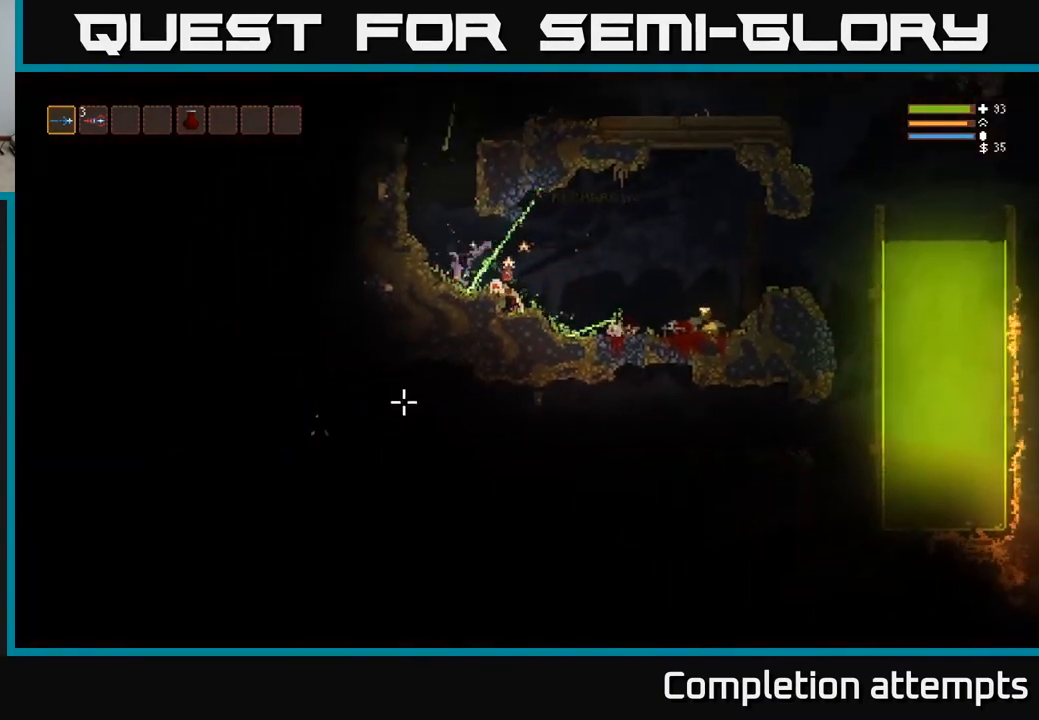
{"buttons": [], "left_stick": "right", "right_stick": "down-right", "events": [[17, "L2", "down"], [67, "right_stick", "down-right"], [133, "R2", "down"], [150, "L2", "up"], [217, "R2", "up"]]}
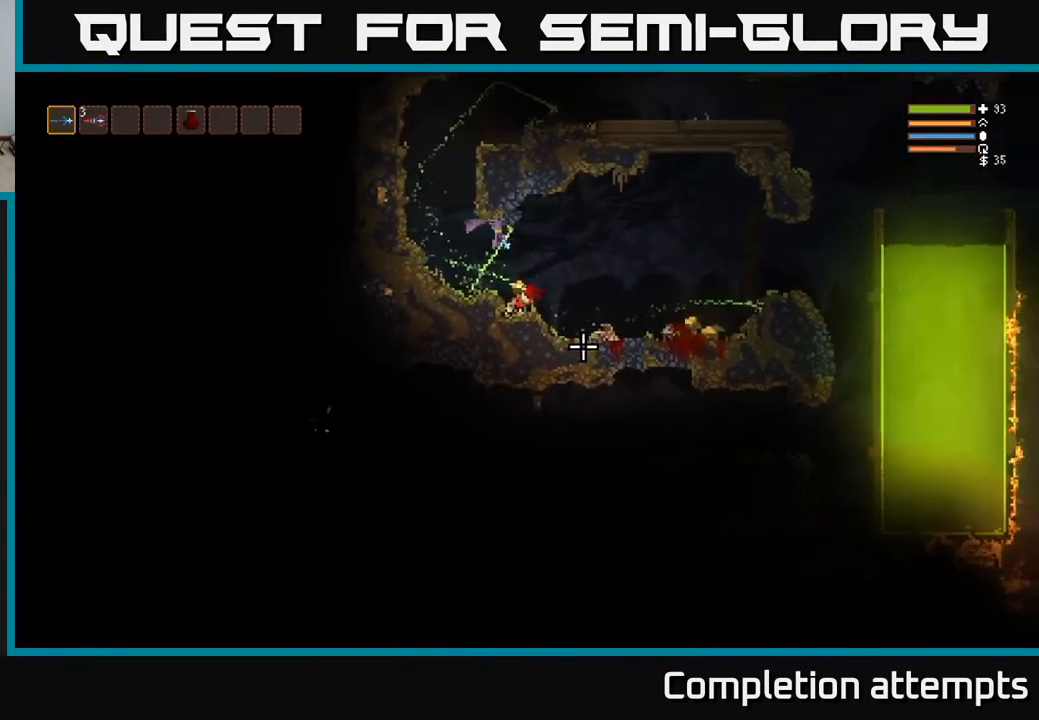
{"buttons": [], "left_stick": "right", "right_stick": "down-left", "events": [[67, "R2", "down"], [150, "R2", "up"], [200, "right_stick", "down"], [333, "right_stick", "down-left"]]}
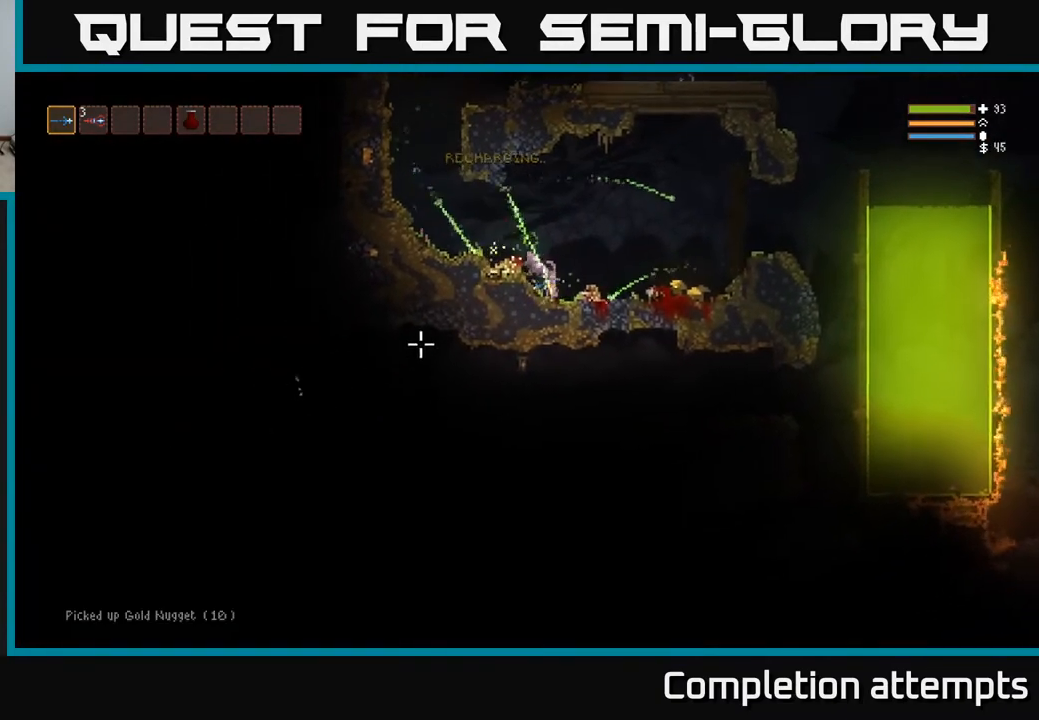
{"buttons": [], "left_stick": "right", "right_stick": "up-left", "events": [[50, "L2", "down"], [50, "right_stick", "left"], [133, "L2", "up"], [433, "right_stick", "up-left"]]}
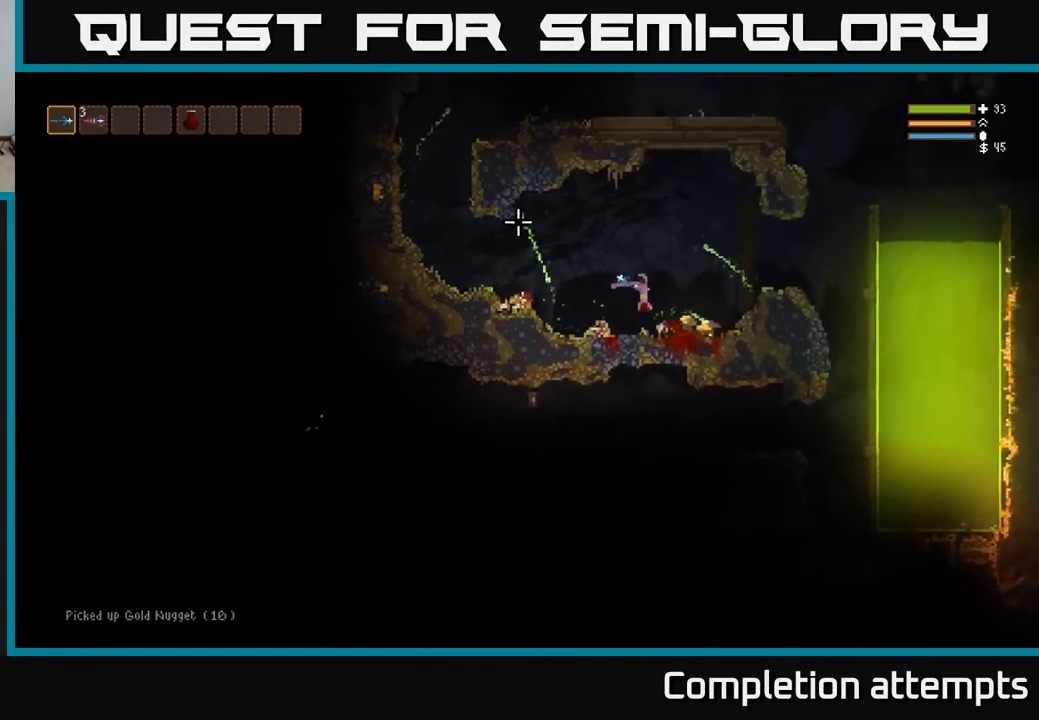
{"buttons": [], "left_stick": "right", "right_stick": "up-left", "events": [[250, "L2", "down"], [367, "L2", "up"]]}
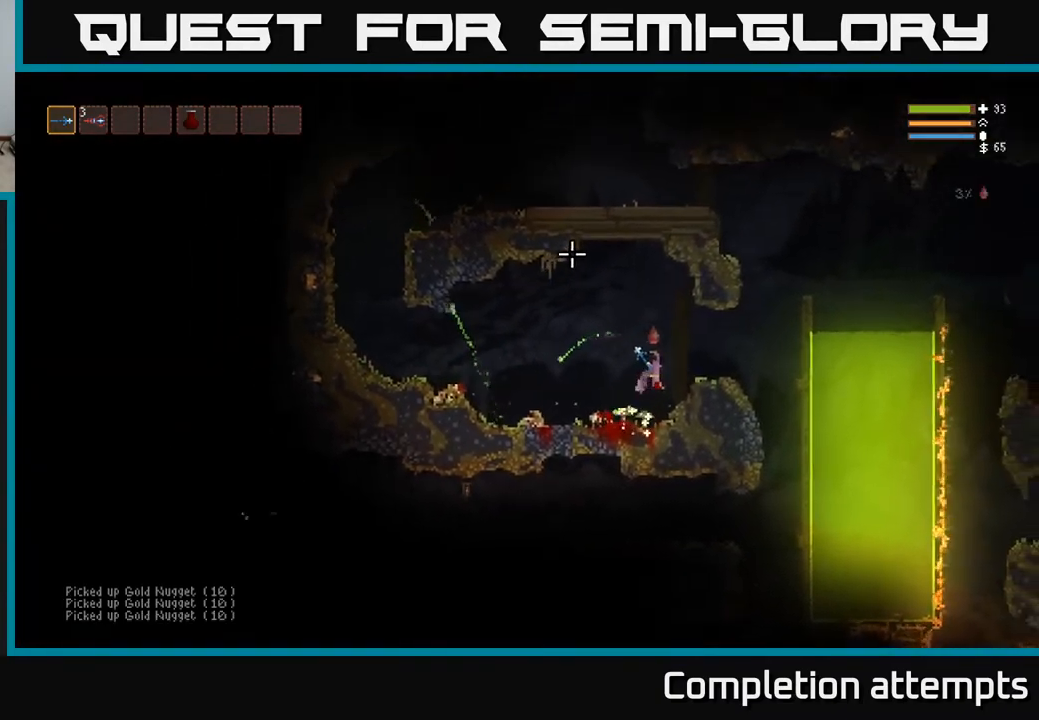
{"buttons": [], "left_stick": "right", "right_stick": "down", "events": [[67, "L2", "down"], [183, "L2", "up"], [217, "right_stick", "down-left"], [350, "right_stick", "down"]]}
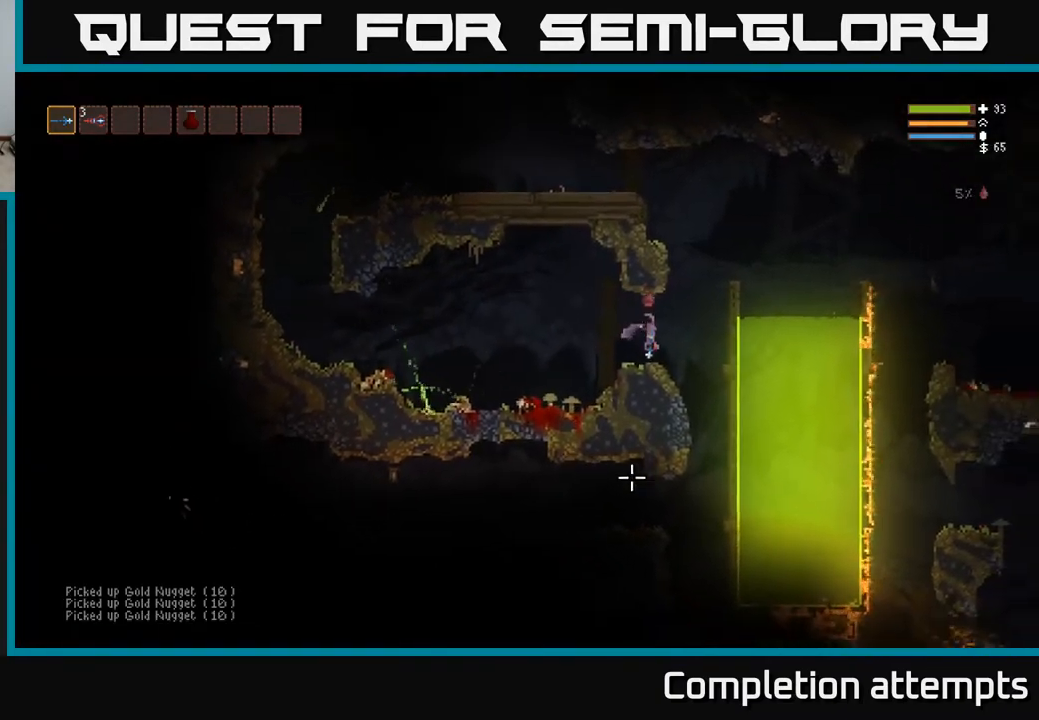
{"buttons": [], "left_stick": "center", "right_stick": "down", "events": [[400, "left_stick", "center"]]}
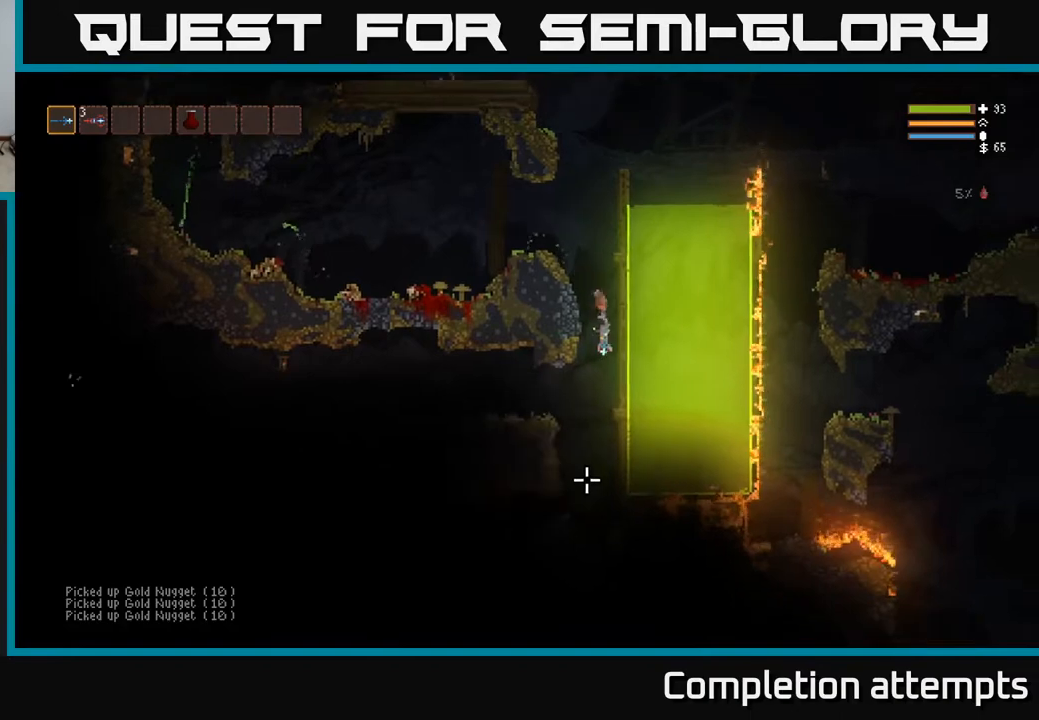
{"buttons": [], "left_stick": "center", "right_stick": "down", "events": [[300, "L2", "down"], [417, "L2", "up"]]}
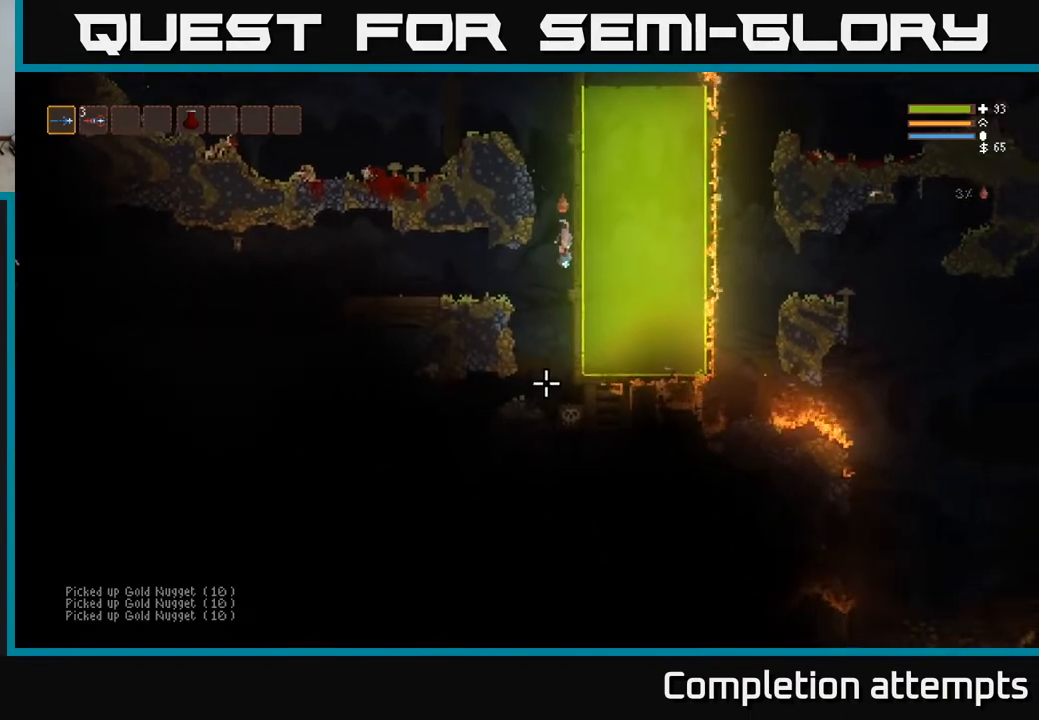
{"buttons": ["R2"], "left_stick": "left", "right_stick": "down", "events": [[17, "left_stick", "left"], [150, "left_stick", "center"], [300, "R2", "down"], [300, "left_stick", "left"]]}
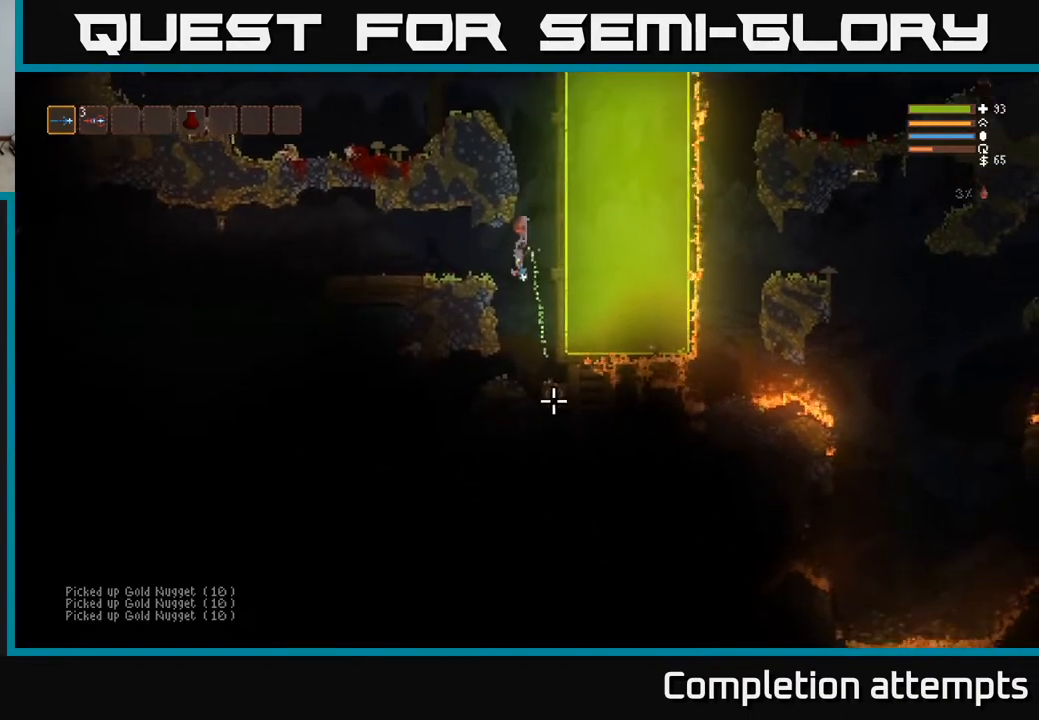
{"buttons": ["R2"], "left_stick": "center", "right_stick": "down", "events": [[50, "L2", "down"], [367, "left_stick", "center"], [483, "L2", "up"]]}
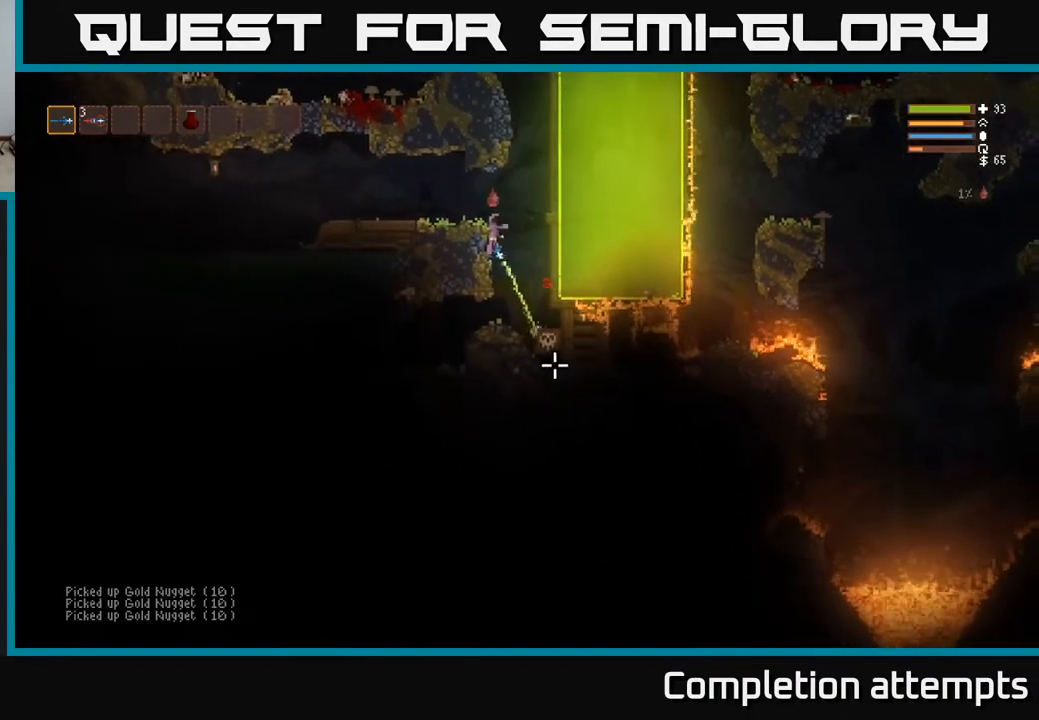
{"buttons": ["L2", "R2"], "left_stick": "center", "right_stick": "down", "events": [[50, "L2", "down"], [183, "left_stick", "right"], [367, "left_stick", "left"], [467, "left_stick", "center"]]}